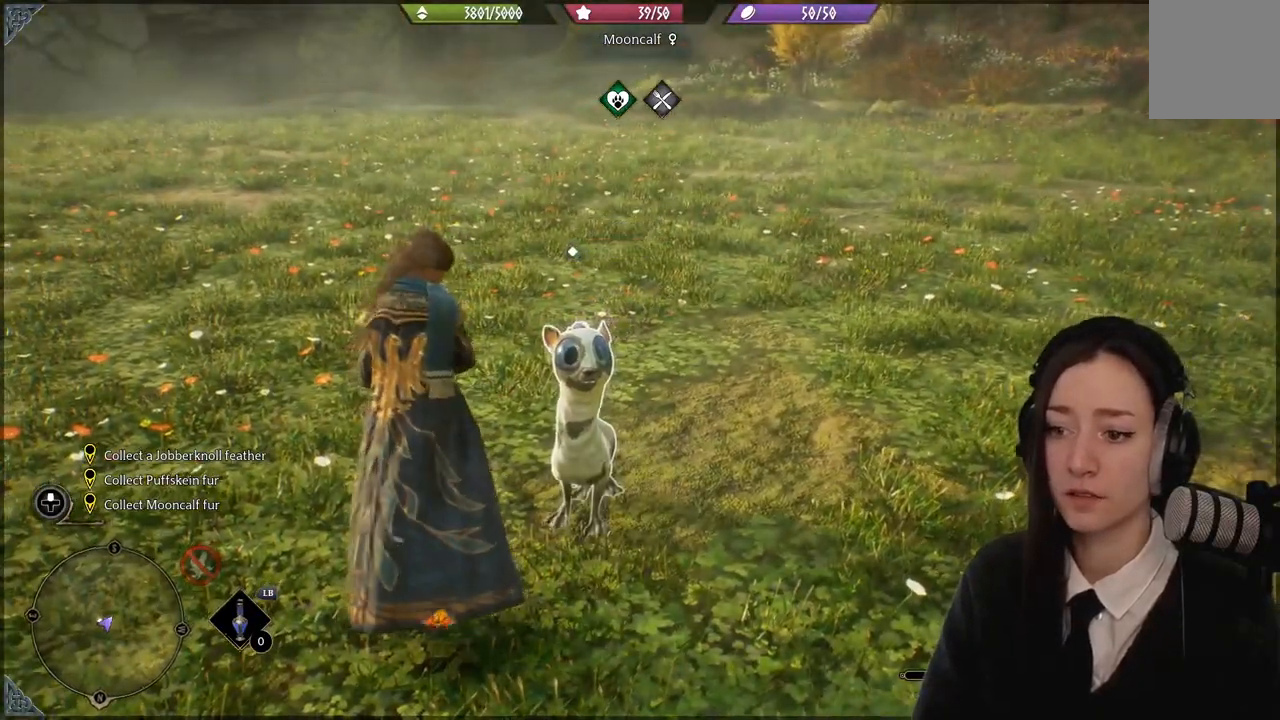
Gameplay with a controller (Xbox layout); each line is a JSON object with the inputs held at the frame after it. "events" lists button and stick changes between this image and that frame as [ms after this image, input, new state], when the widget could be followed in between. Not read: L3 Z.
{"buttons": [], "left_stick": "center", "right_stick": "left", "events": []}
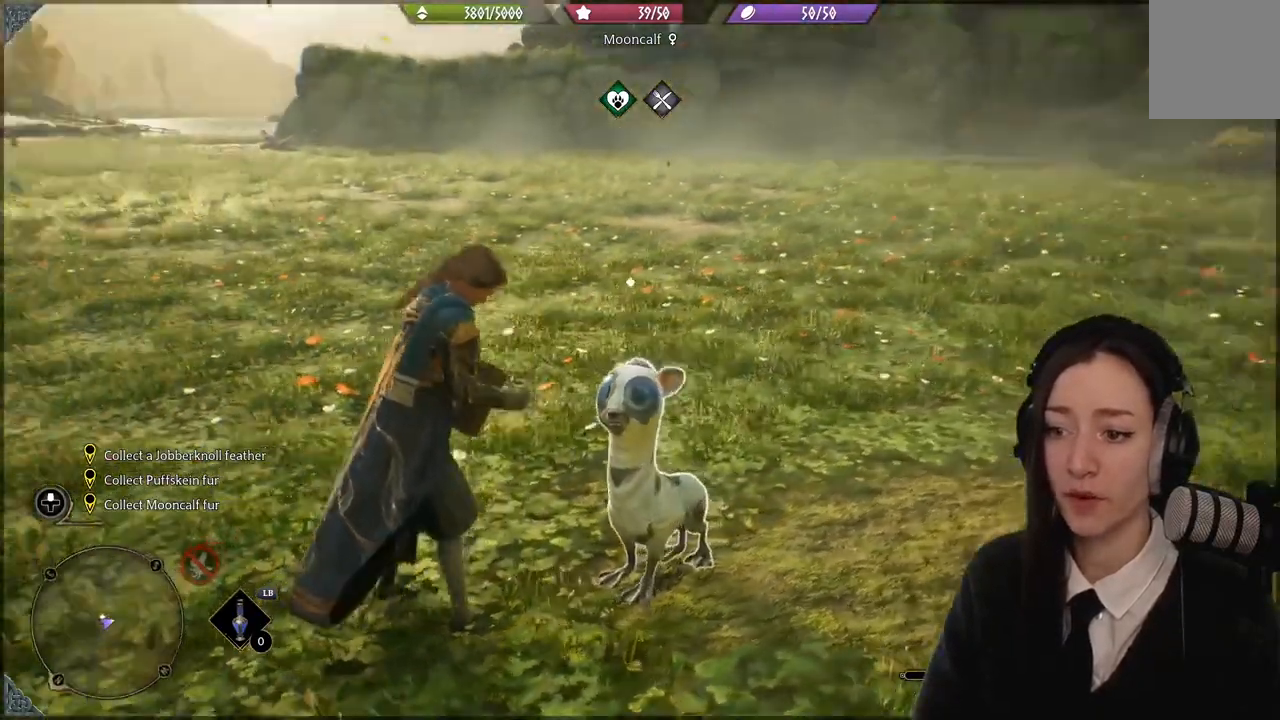
{"buttons": [], "left_stick": "center", "right_stick": "right", "events": [[200, "right_stick", "center"], [400, "right_stick", "right"]]}
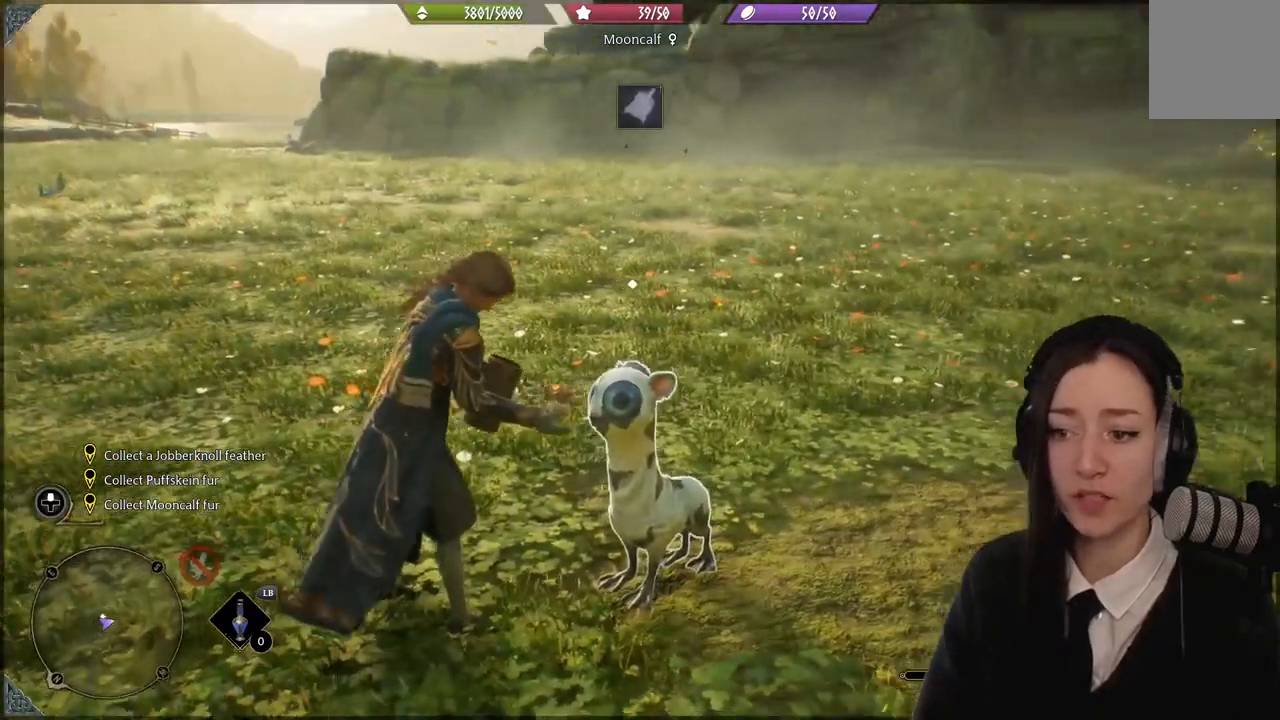
{"buttons": [], "left_stick": "center", "right_stick": "center", "events": [[101, "right_stick", "center"]]}
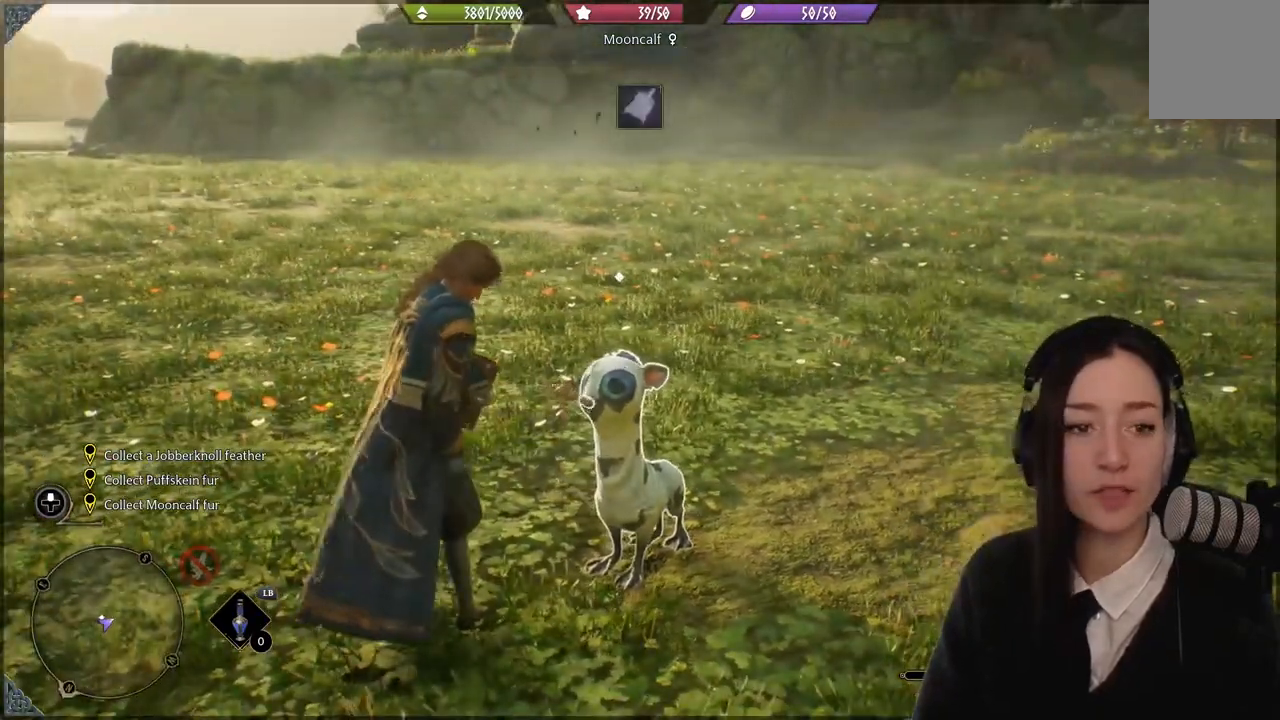
{"buttons": [], "left_stick": "center", "right_stick": "center", "events": []}
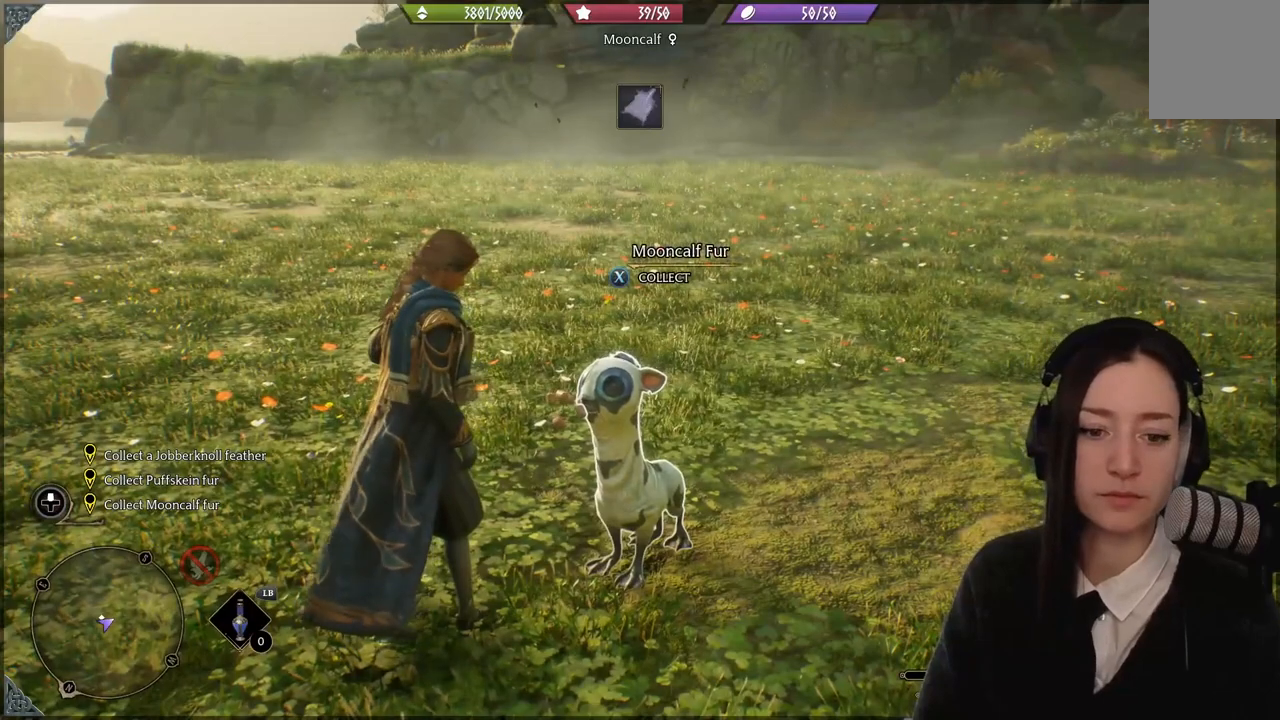
{"buttons": [], "left_stick": "center", "right_stick": "center", "events": []}
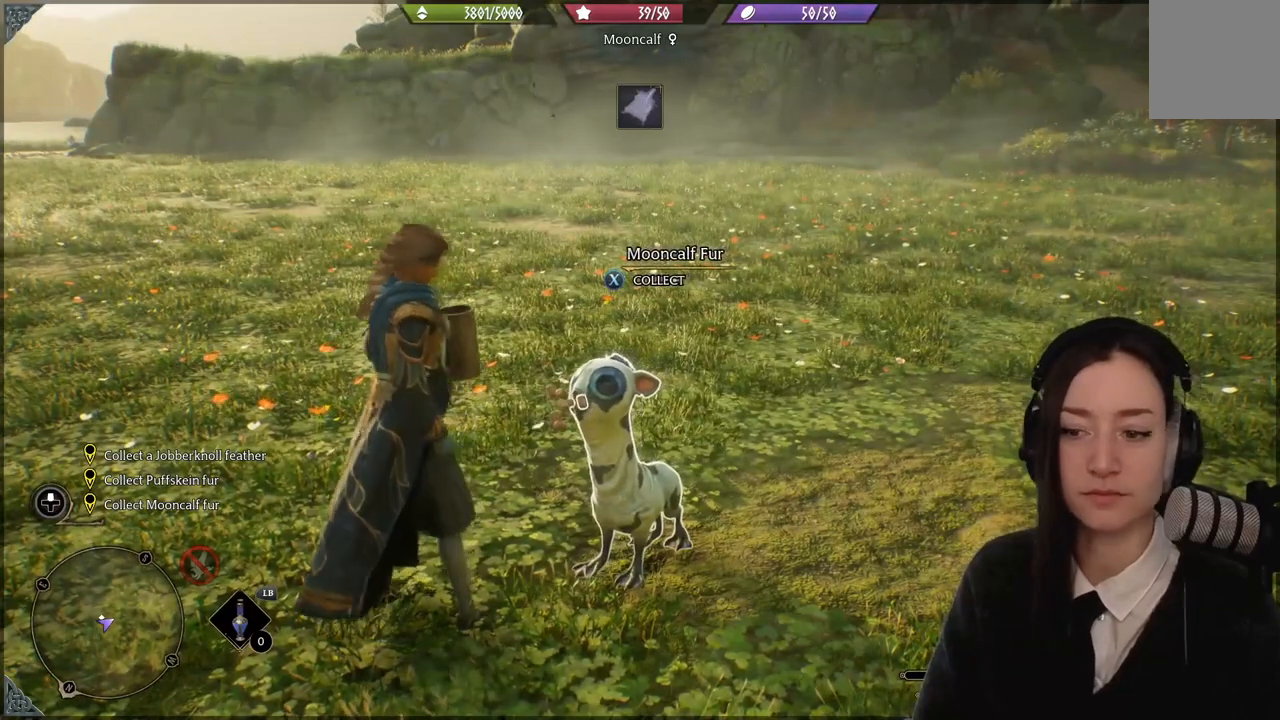
{"buttons": [], "left_stick": "center", "right_stick": "center", "events": [[67, "right_stick", "up-right"], [267, "right_stick", "center"]]}
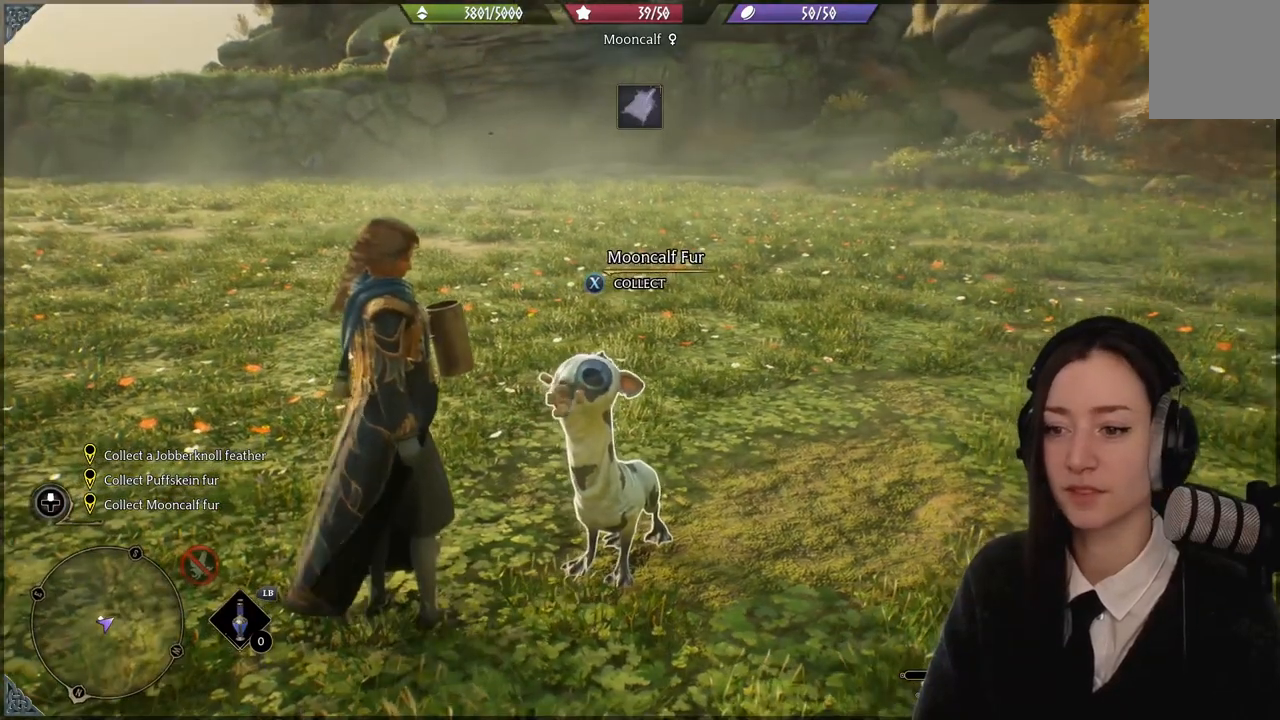
{"buttons": [], "left_stick": "center", "right_stick": "right", "events": [[468, "right_stick", "right"]]}
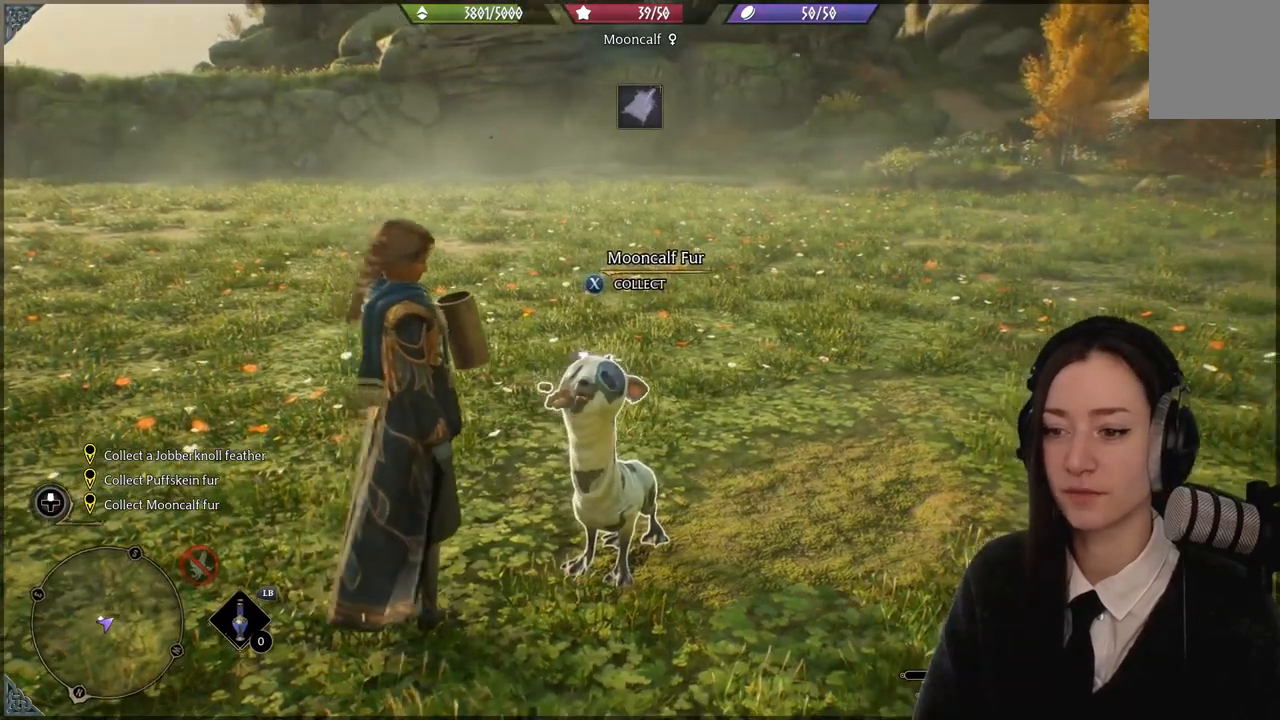
{"buttons": [], "left_stick": "center", "right_stick": "center", "events": [[167, "right_stick", "center"]]}
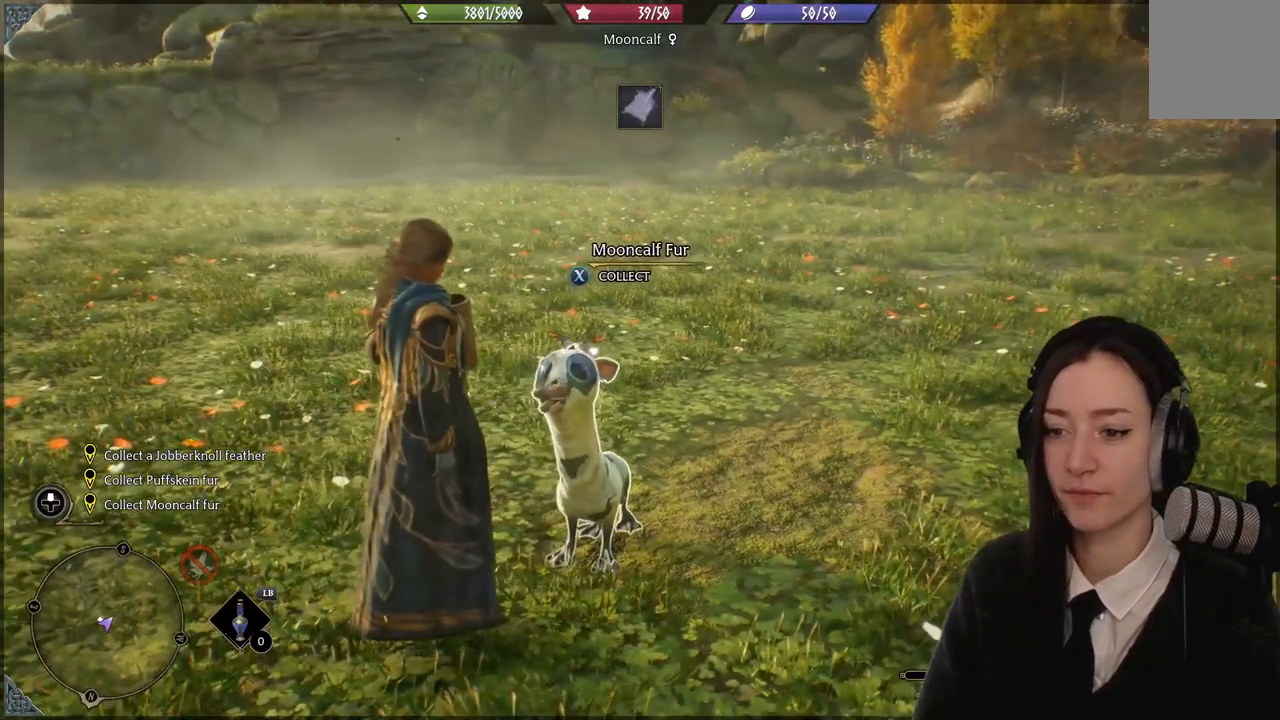
{"buttons": [], "left_stick": "center", "right_stick": "down-left", "events": [[433, "right_stick", "down-left"]]}
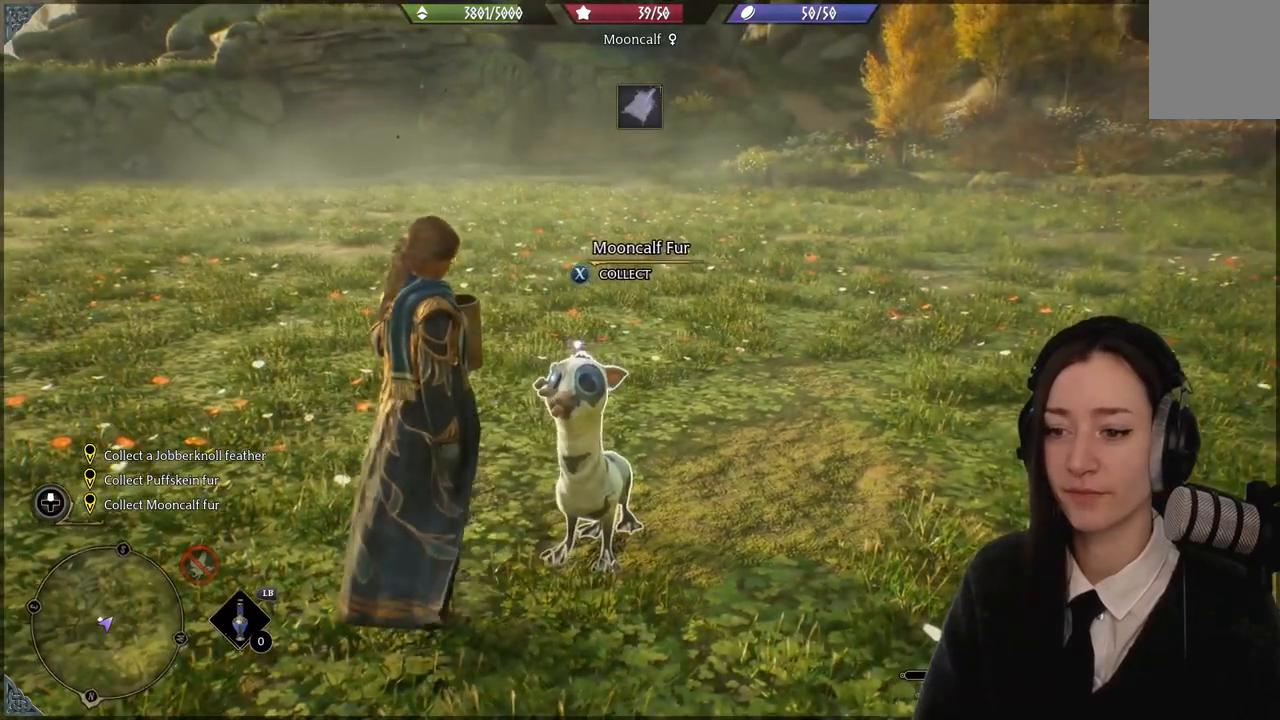
{"buttons": [], "left_stick": "center", "right_stick": "center", "events": [[100, "right_stick", "center"]]}
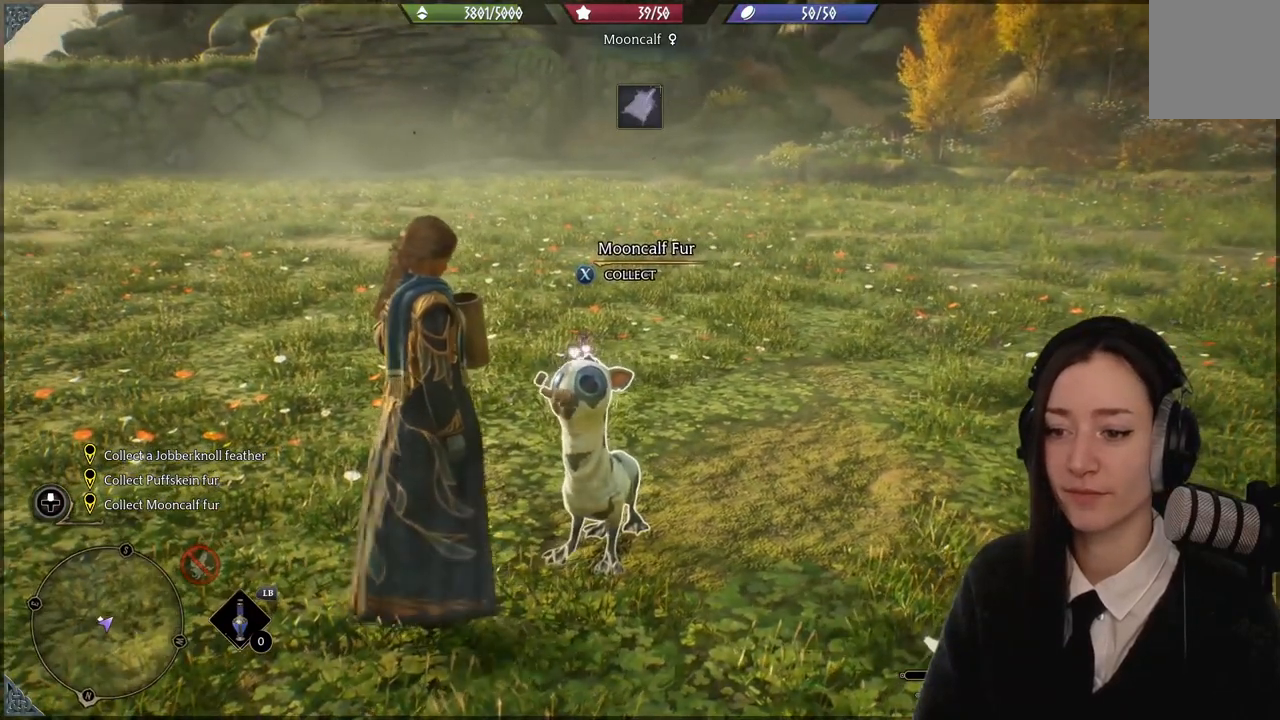
{"buttons": [], "left_stick": "center", "right_stick": "left", "events": [[434, "right_stick", "left"]]}
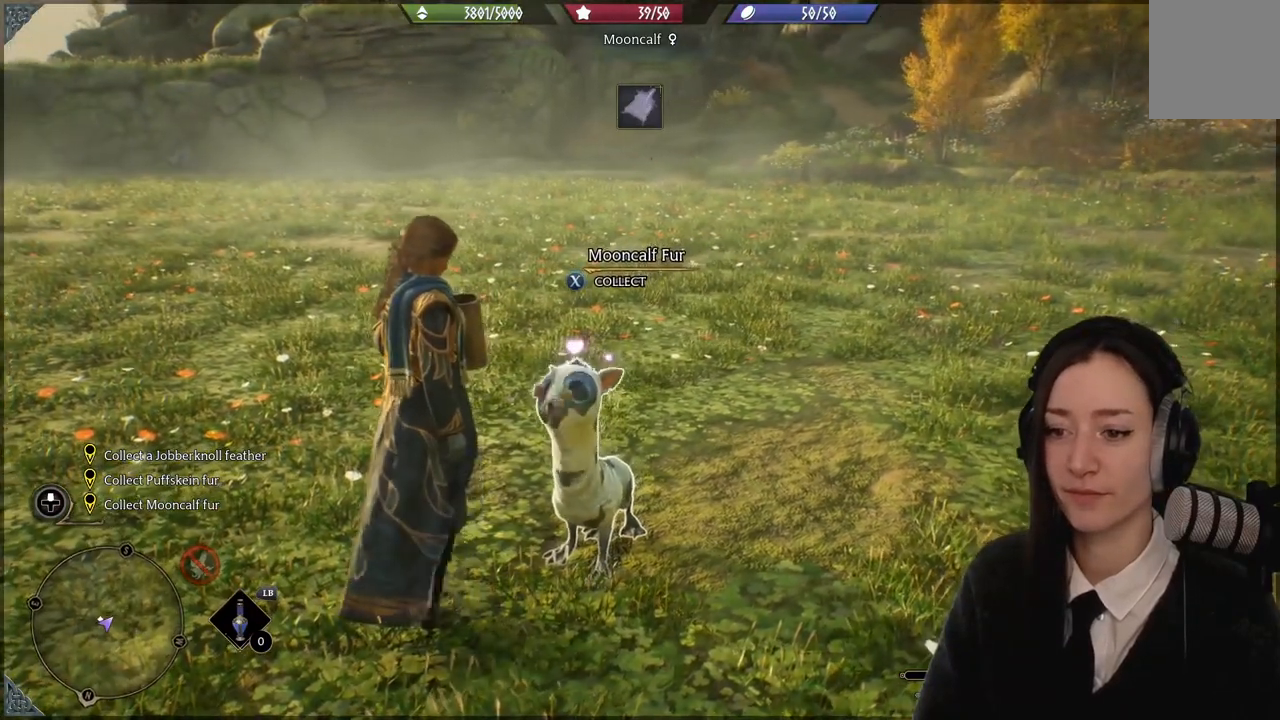
{"buttons": [], "left_stick": "center", "right_stick": "center", "events": [[300, "right_stick", "center"]]}
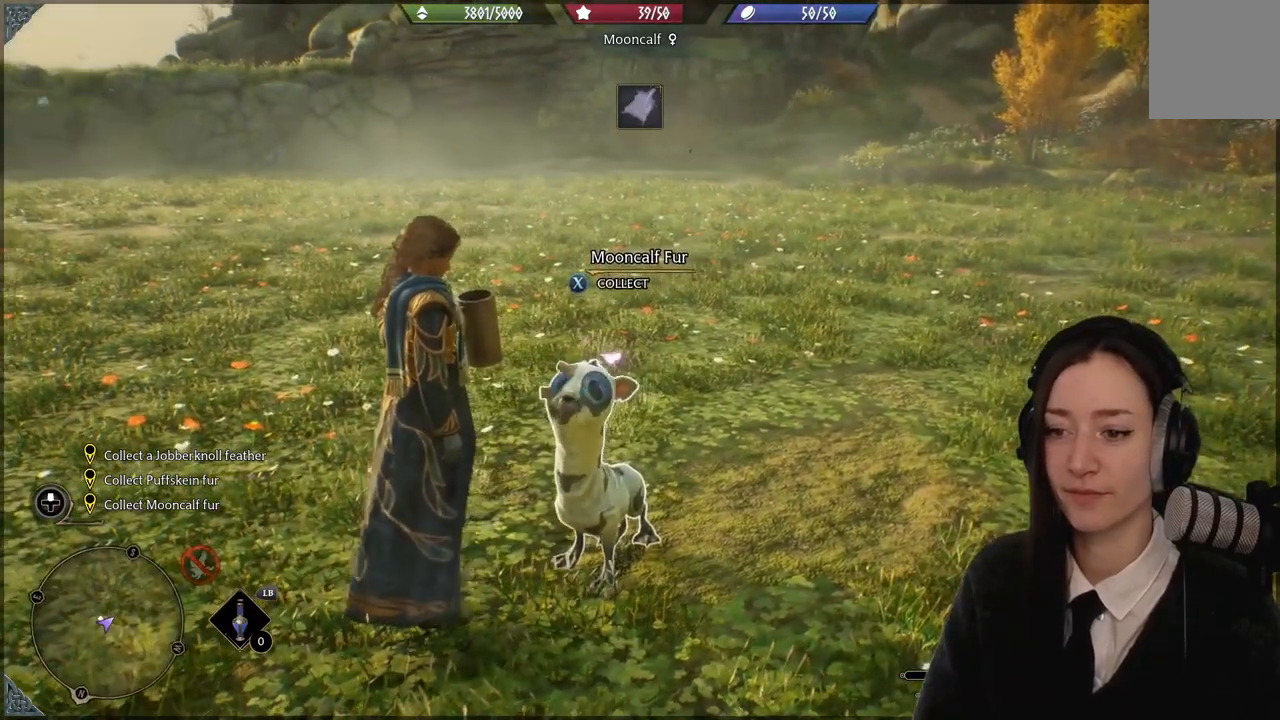
{"buttons": [], "left_stick": "center", "right_stick": "left", "events": [[400, "right_stick", "left"]]}
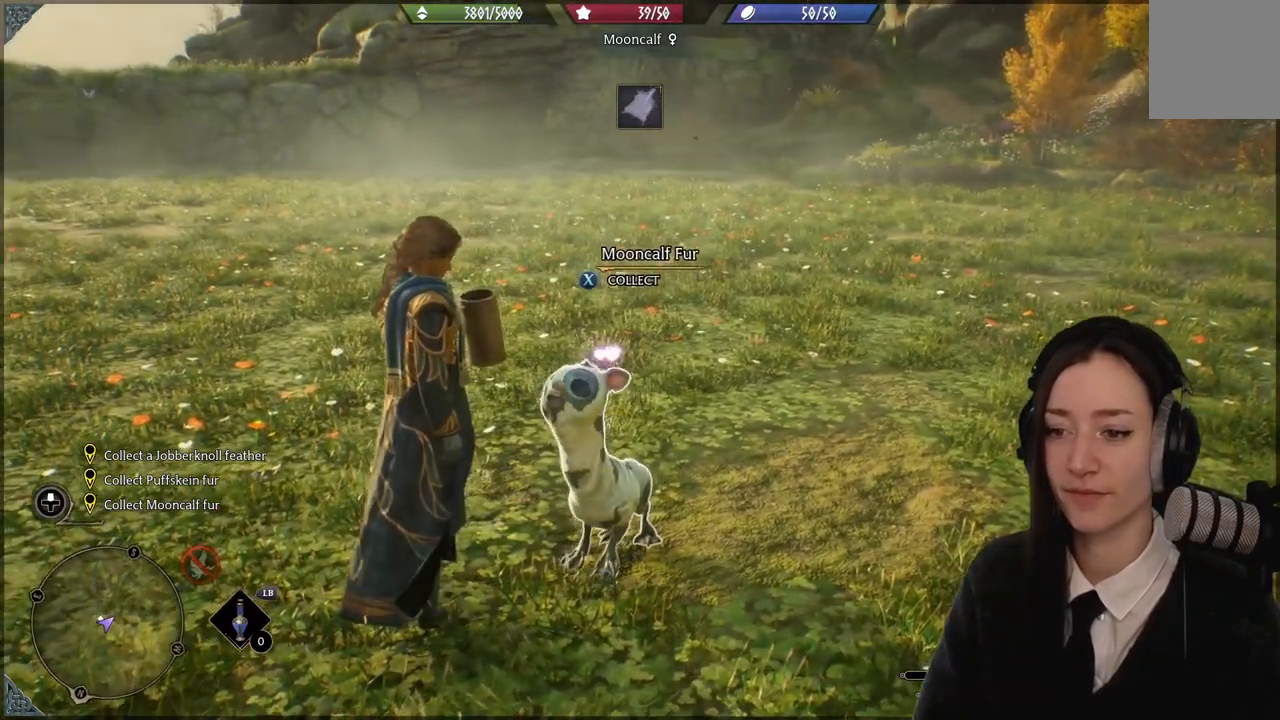
{"buttons": [], "left_stick": "center", "right_stick": "center", "events": [[100, "right_stick", "center"]]}
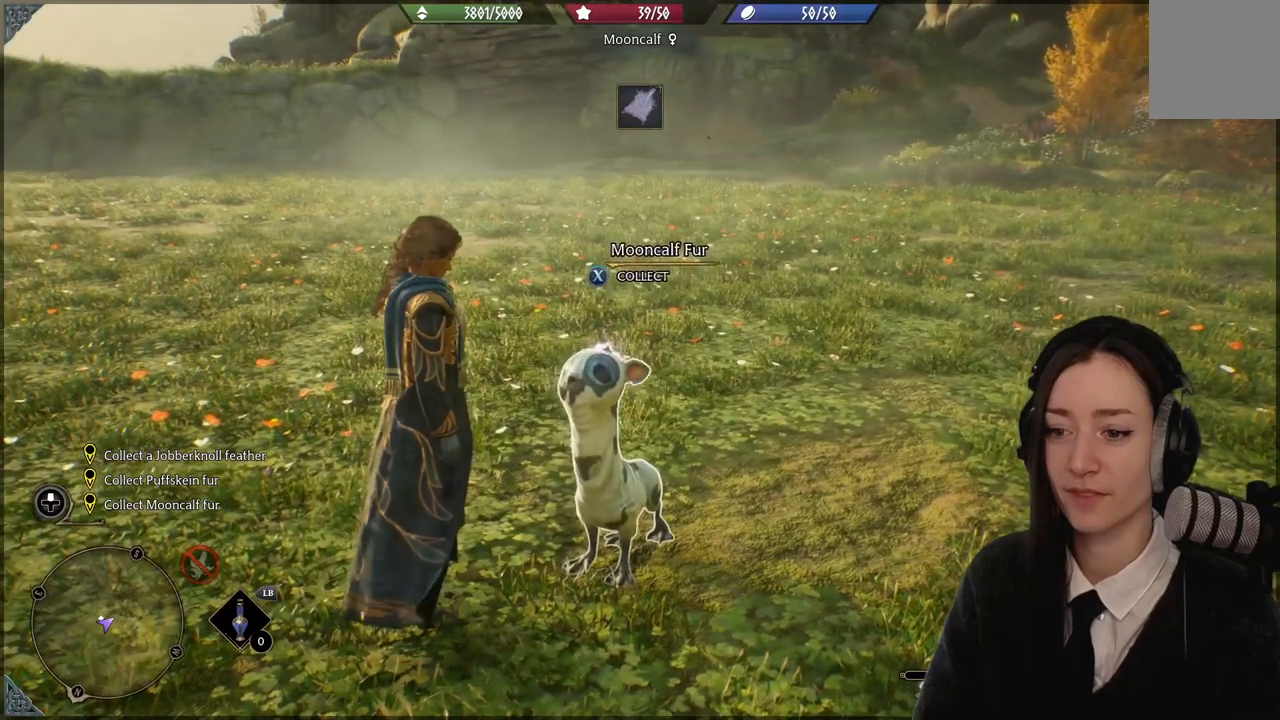
{"buttons": [], "left_stick": "center", "right_stick": "center", "events": [[100, "right_stick", "left"], [266, "right_stick", "center"]]}
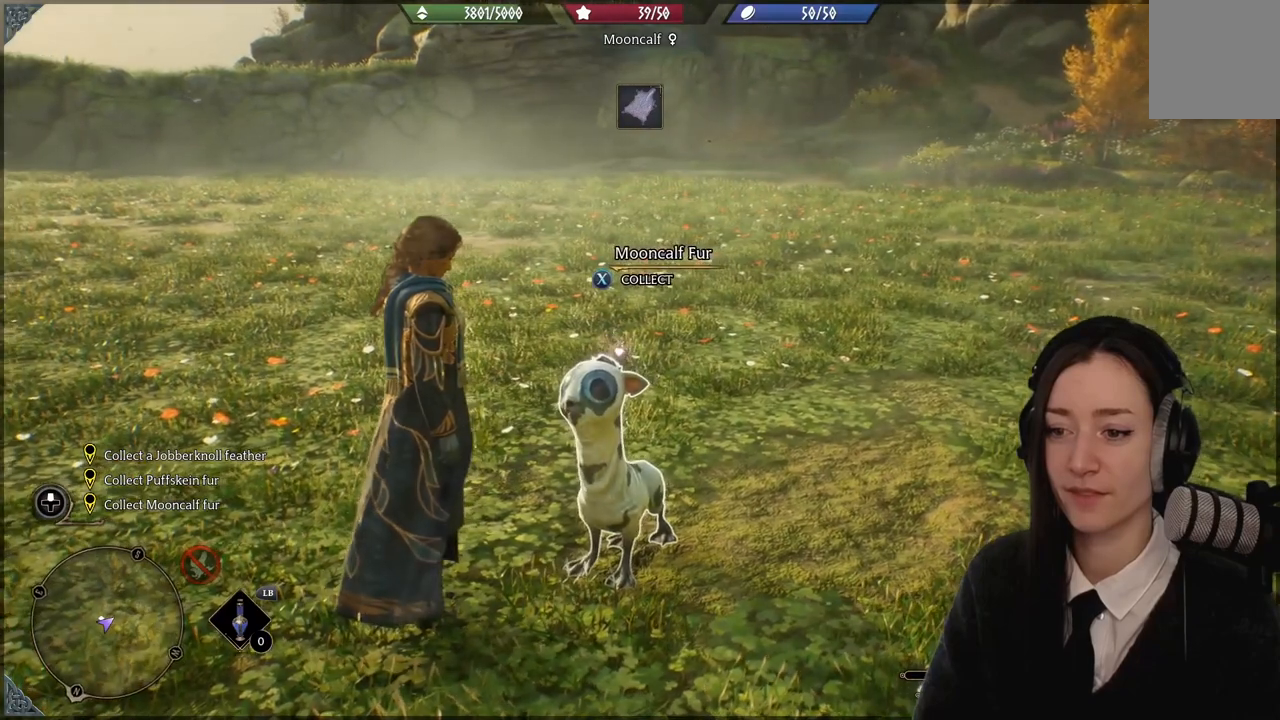
{"buttons": [], "left_stick": "center", "right_stick": "center", "events": []}
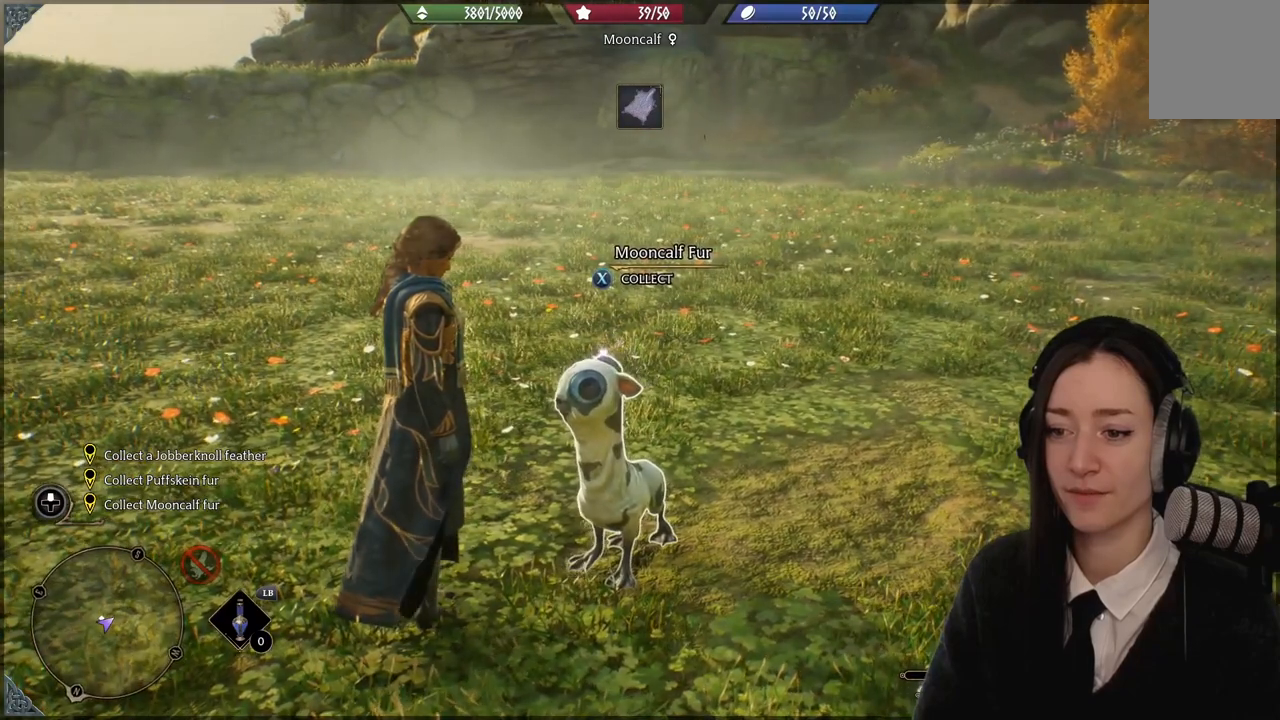
{"buttons": [], "left_stick": "center", "right_stick": "center", "events": []}
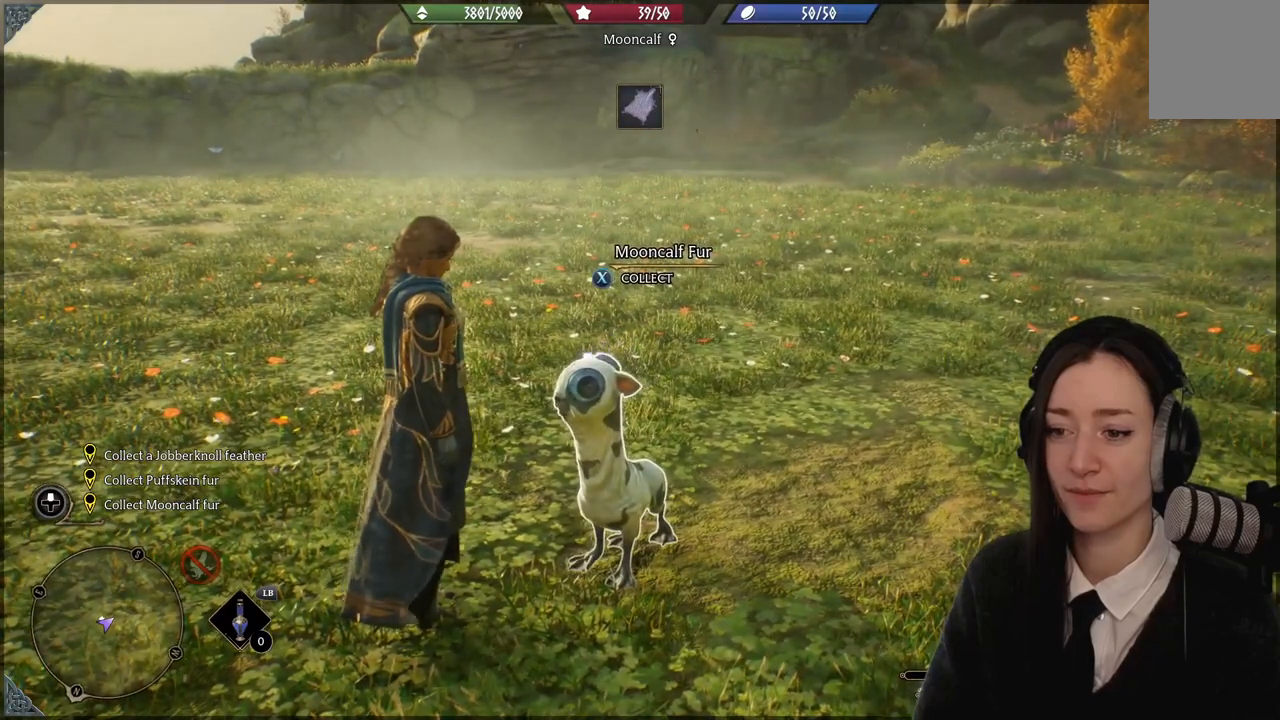
{"buttons": [], "left_stick": "center", "right_stick": "center", "events": []}
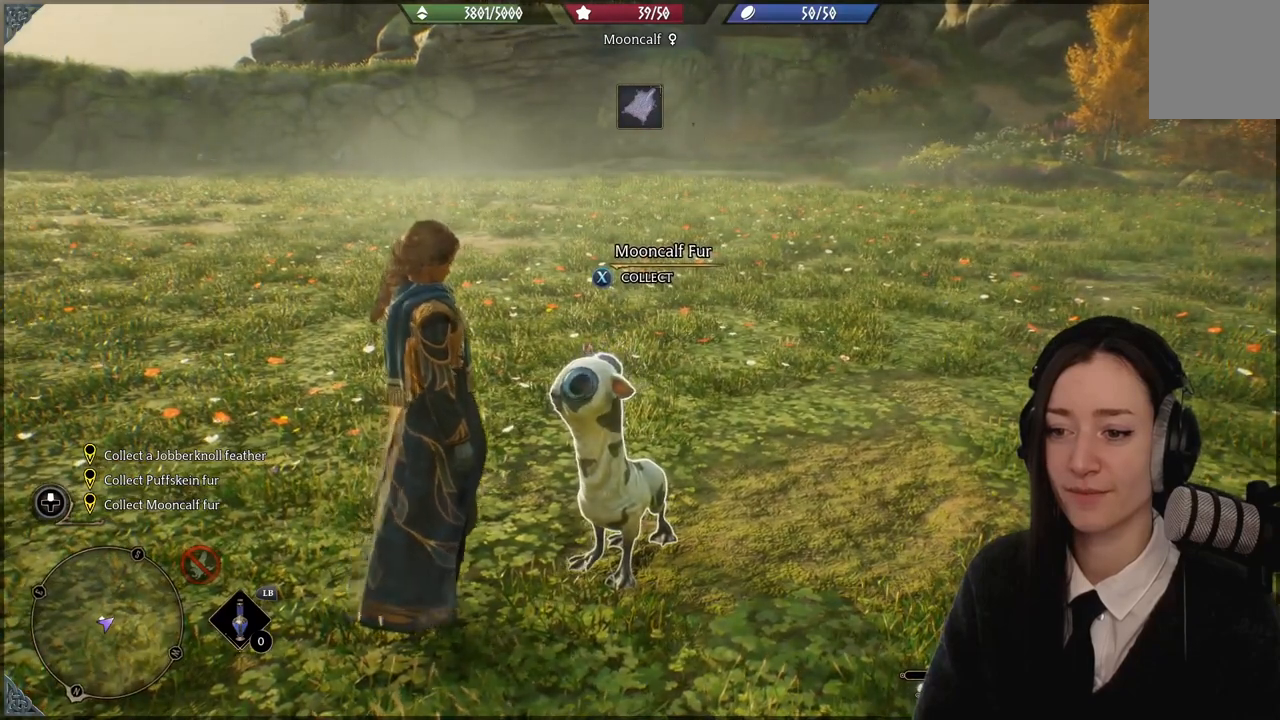
{"buttons": [], "left_stick": "center", "right_stick": "center", "events": [[67, "right_stick", "left"], [301, "right_stick", "center"]]}
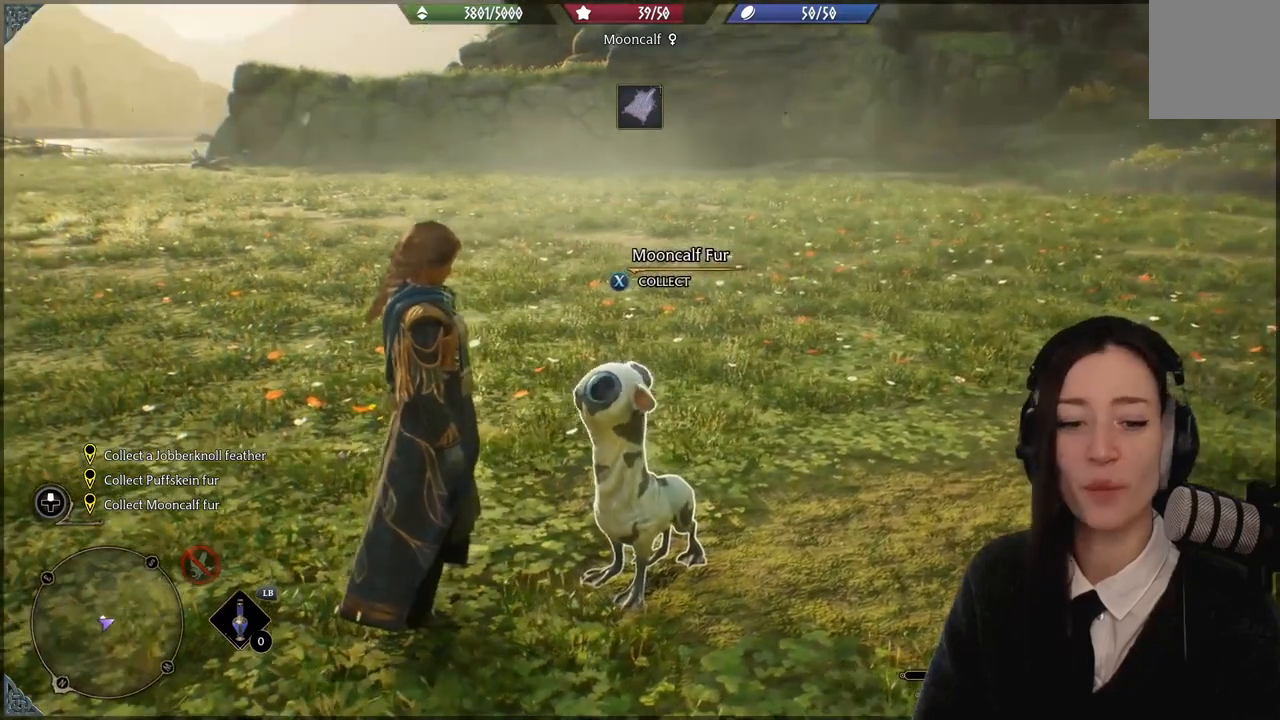
{"buttons": [], "left_stick": "center", "right_stick": "center", "events": [[100, "right_stick", "down-right"], [367, "right_stick", "center"]]}
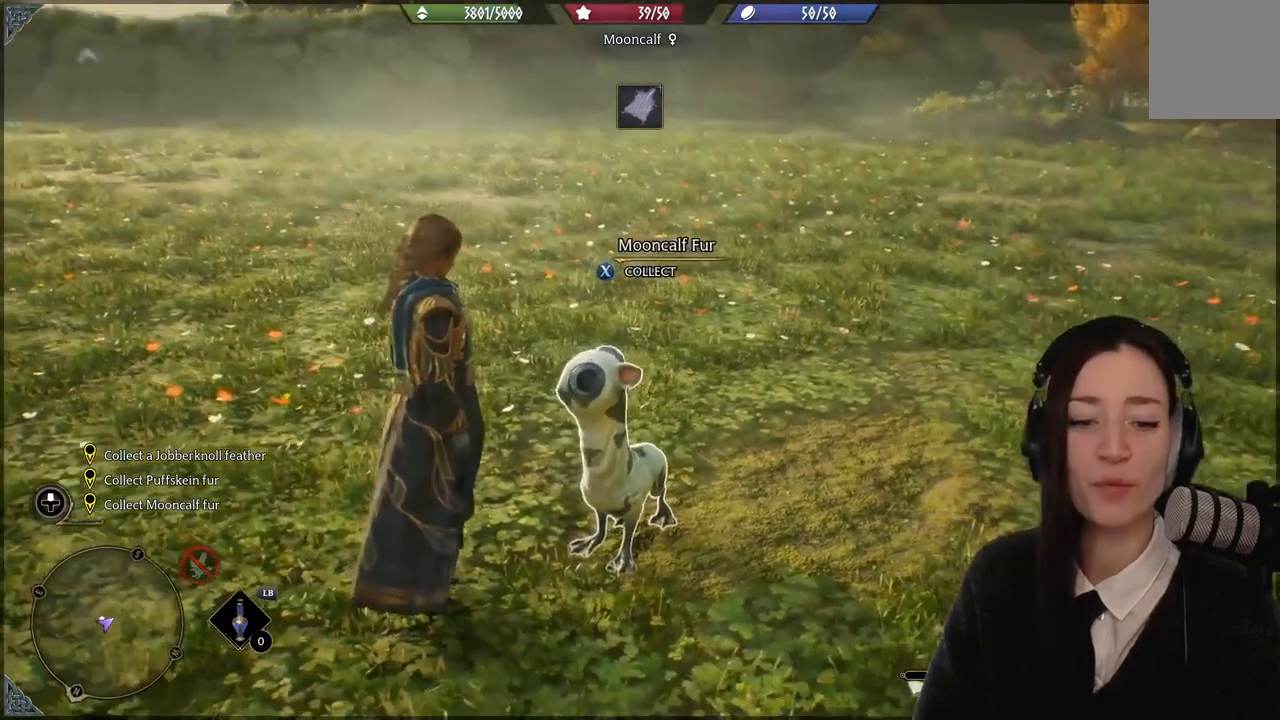
{"buttons": [], "left_stick": "center", "right_stick": "center", "events": [[200, "right_stick", "up-right"], [467, "right_stick", "center"]]}
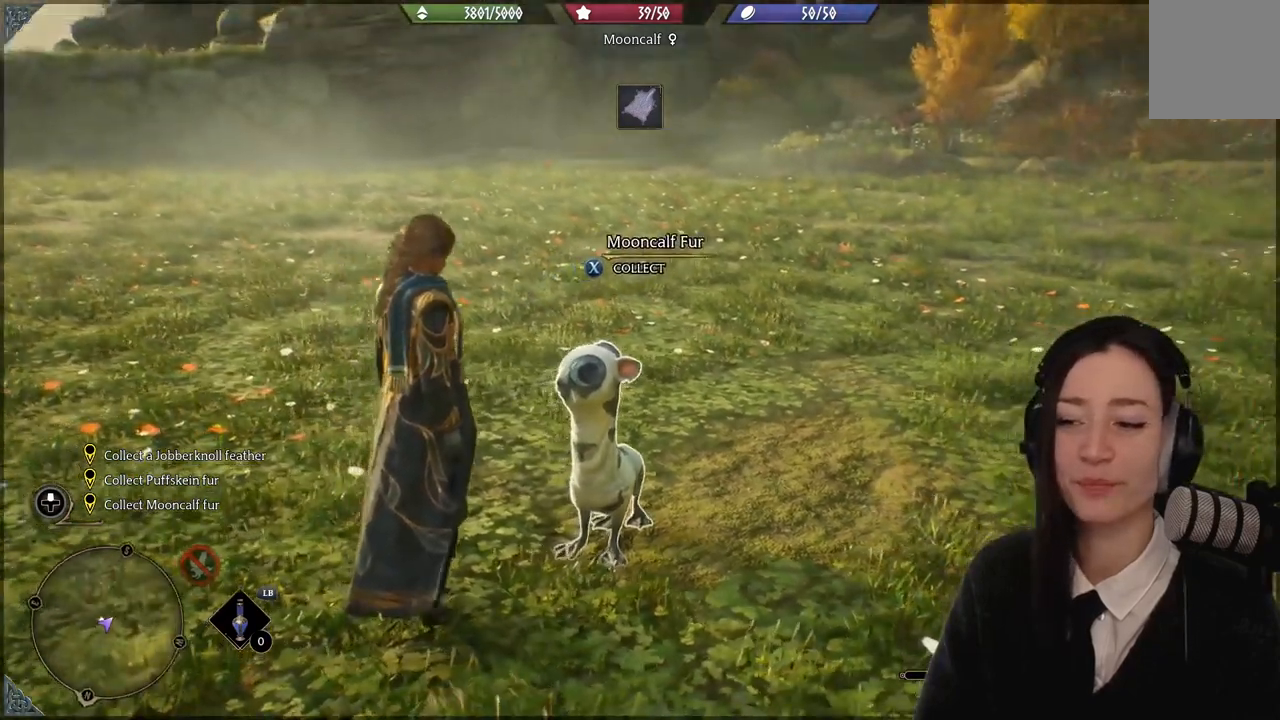
{"buttons": [], "left_stick": "center", "right_stick": "center", "events": []}
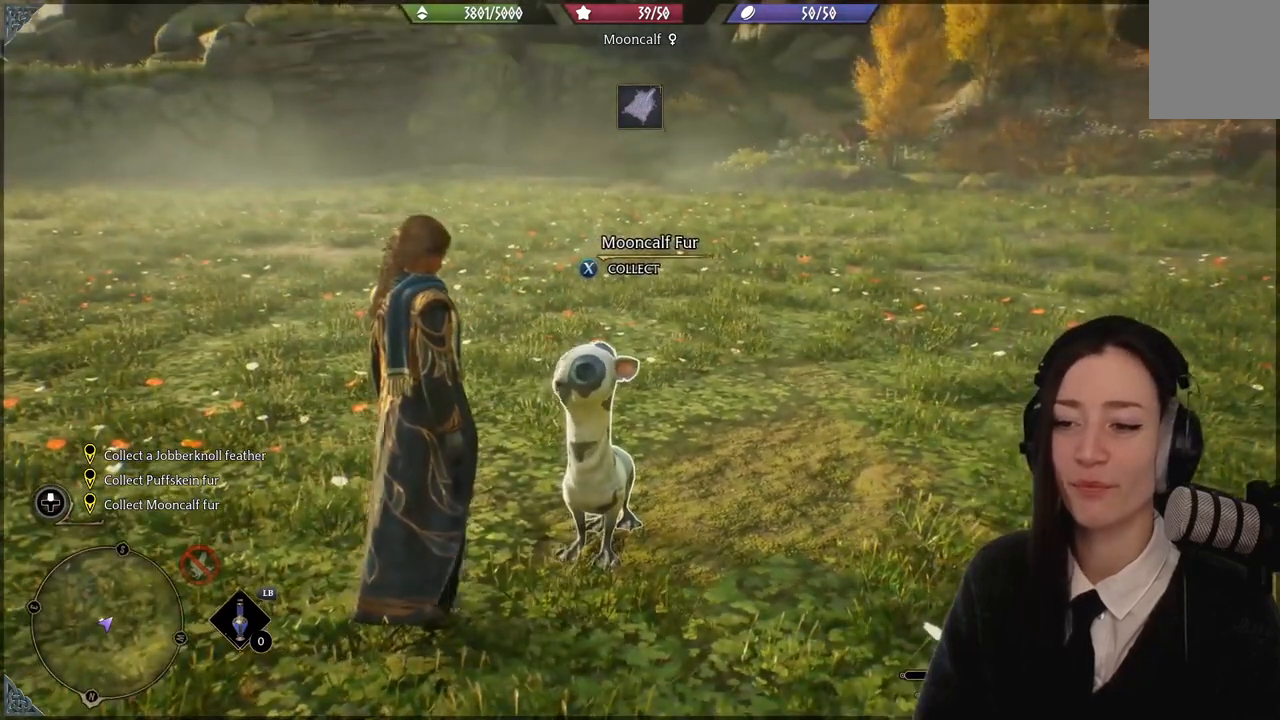
{"buttons": [], "left_stick": "center", "right_stick": "right", "events": [[134, "right_stick", "left"], [334, "right_stick", "center"], [468, "right_stick", "right"]]}
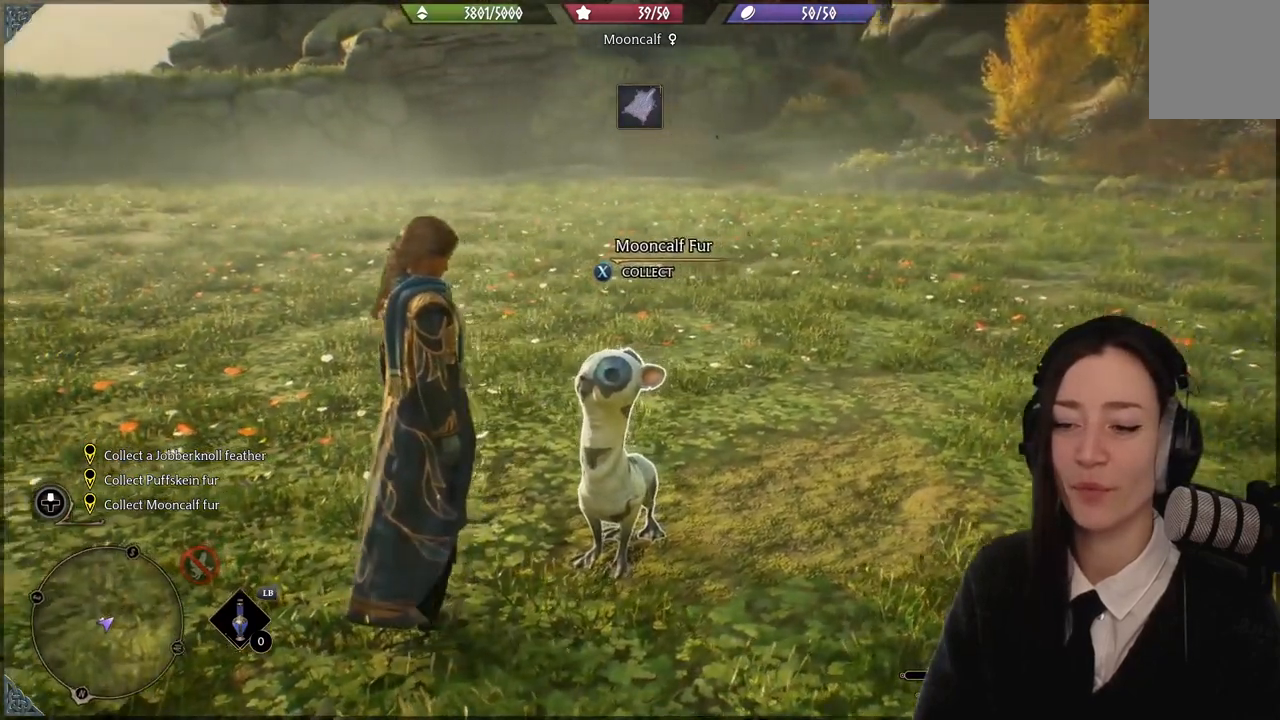
{"buttons": [], "left_stick": "center", "right_stick": "left", "events": [[300, "right_stick", "center"], [501, "right_stick", "left"]]}
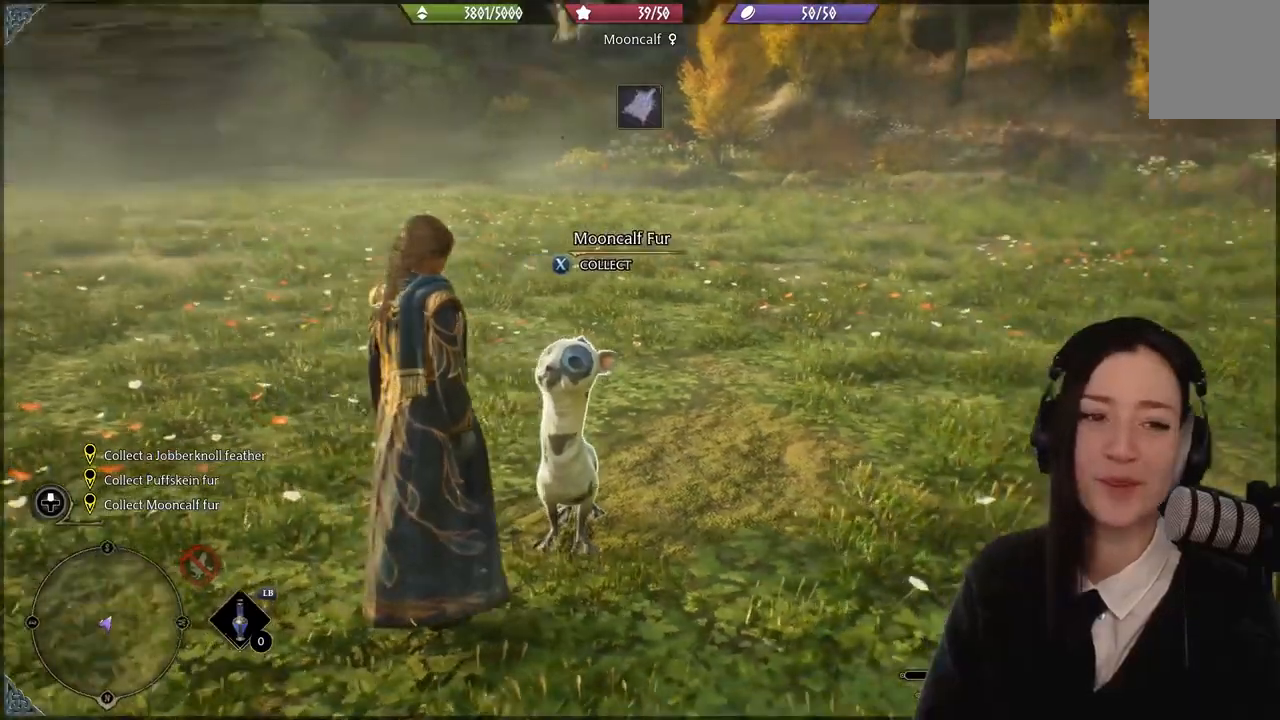
{"buttons": [], "left_stick": "down-left", "right_stick": "center", "events": [[266, "right_stick", "center"], [333, "left_stick", "down-left"]]}